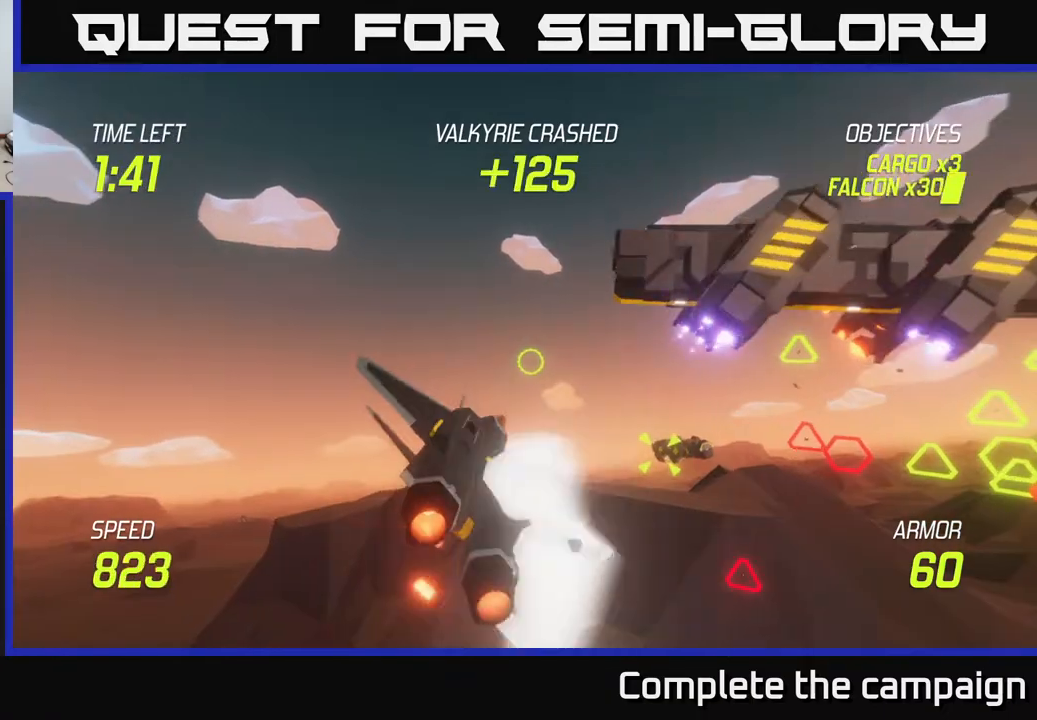
Gameplay with a controller (Xbox layout); each line is a JSON object with the inputs held at the frame after it. "events" lists button and stick changes between this image and that frame as [ms after this image, input, new state], when the widget could be followed in between.
{"buttons": ["L2", "R2"], "left_stick": "down-right", "right_stick": "center", "events": [[417, "left_stick", "down-right"], [500, "R2", "down"]]}
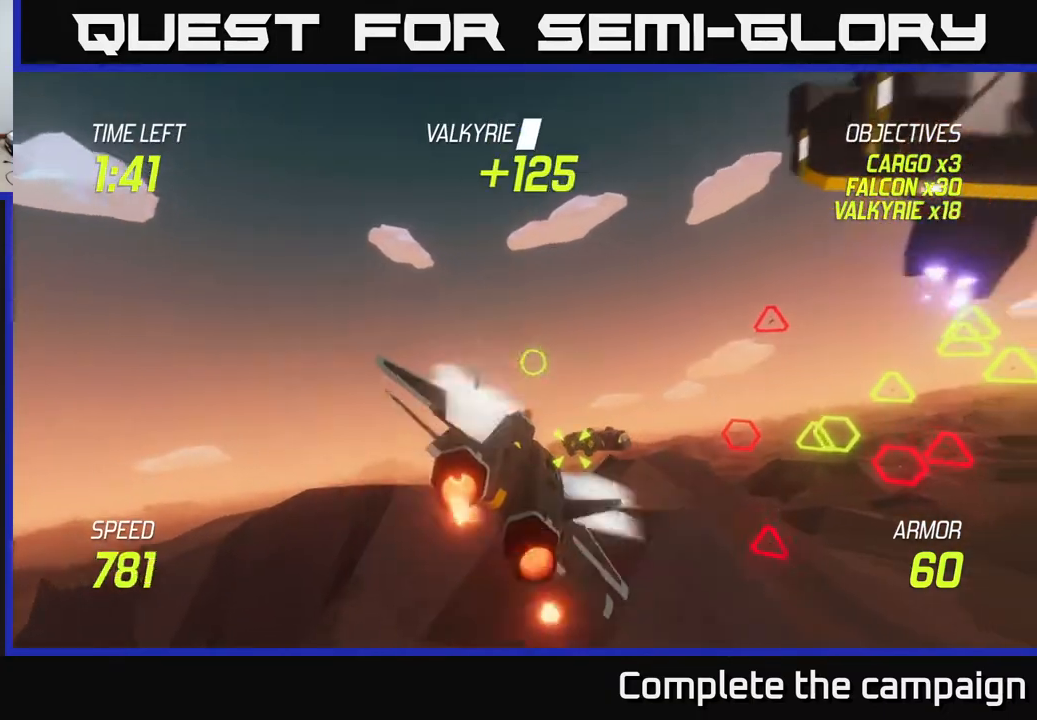
{"buttons": ["L2"], "left_stick": "down-right", "right_stick": "center", "events": [[117, "R2", "up"], [217, "R2", "down"], [317, "R2", "up"], [417, "R2", "down"], [500, "R2", "up"]]}
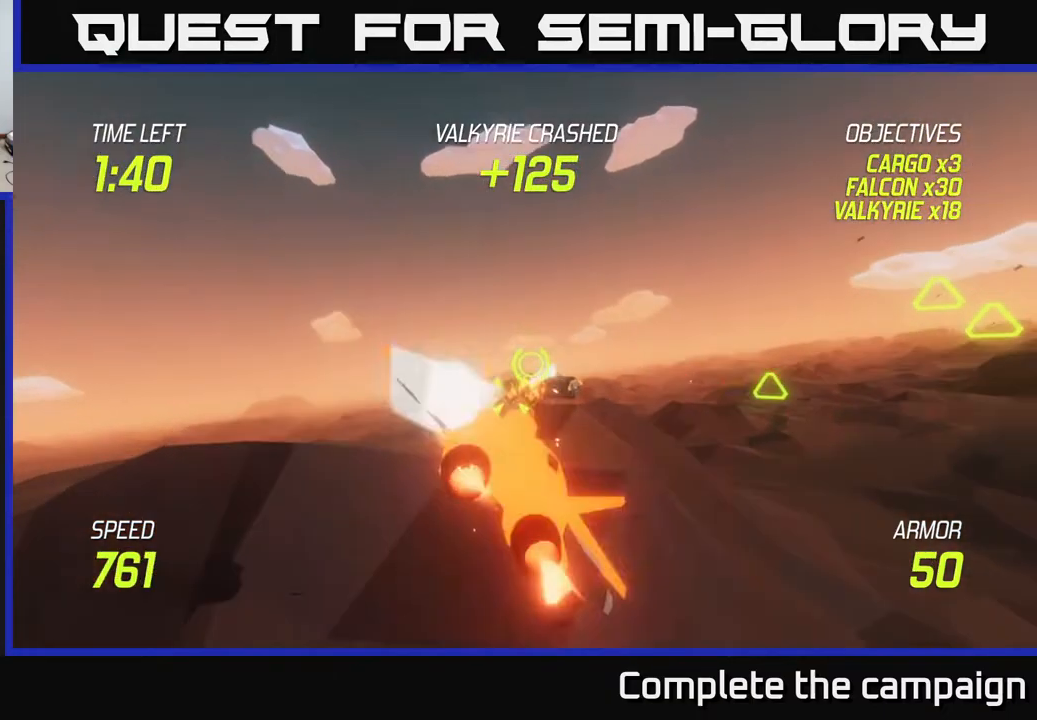
{"buttons": ["L2", "R2"], "left_stick": "left", "right_stick": "center", "events": [[100, "R2", "down"], [217, "R2", "up"], [250, "left_stick", "down-left"], [300, "R2", "down"], [300, "left_stick", "left"], [383, "R2", "up"], [467, "R2", "down"]]}
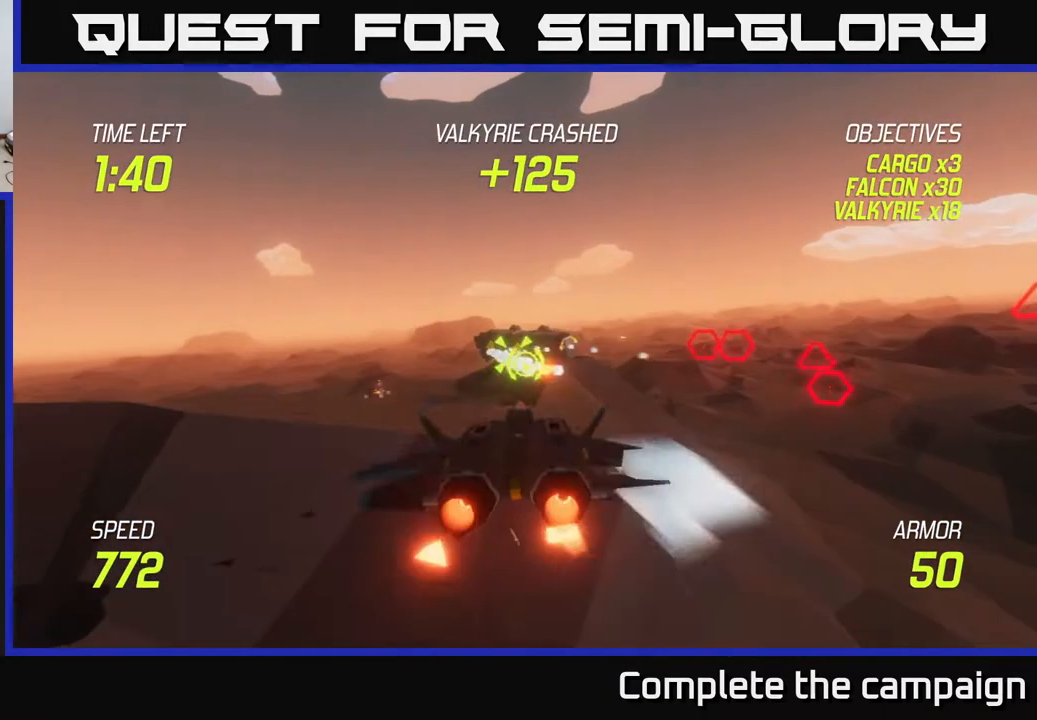
{"buttons": ["L2"], "left_stick": "left", "right_stick": "center", "events": [[83, "R2", "up"], [100, "left_stick", "up"], [150, "R2", "down"], [233, "R2", "up"], [300, "left_stick", "up-left"], [333, "L2", "up"], [433, "left_stick", "left"], [500, "L2", "down"]]}
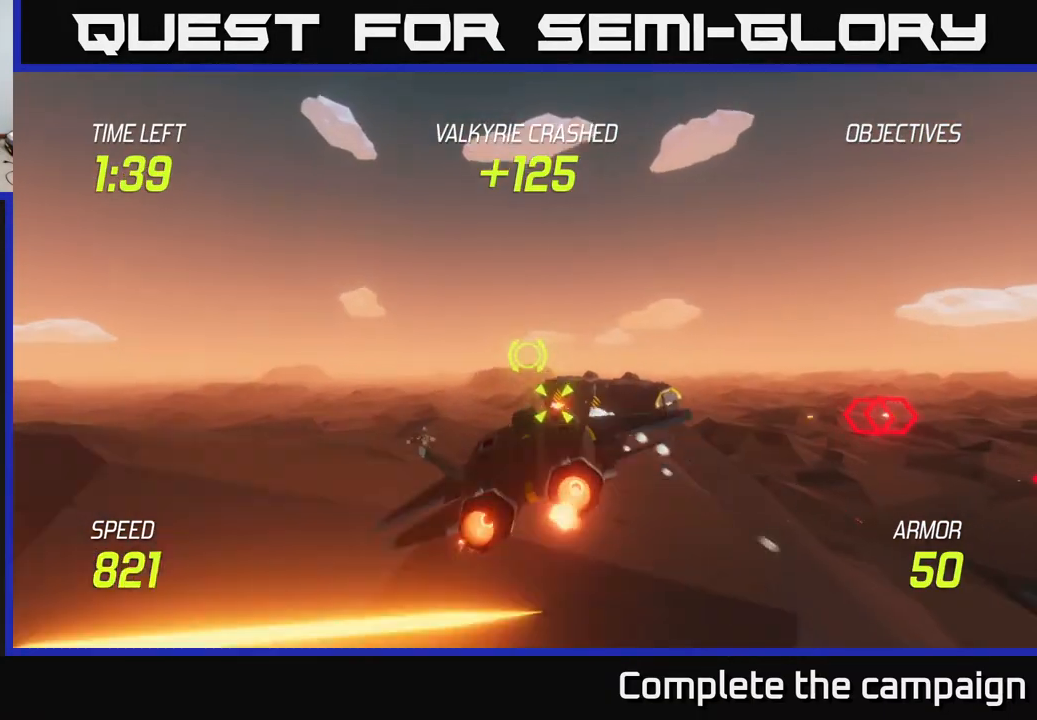
{"buttons": ["L2"], "left_stick": "up", "right_stick": "center", "events": [[117, "L2", "up"], [183, "L2", "down"], [183, "left_stick", "up"], [300, "L2", "up"], [383, "L2", "down"]]}
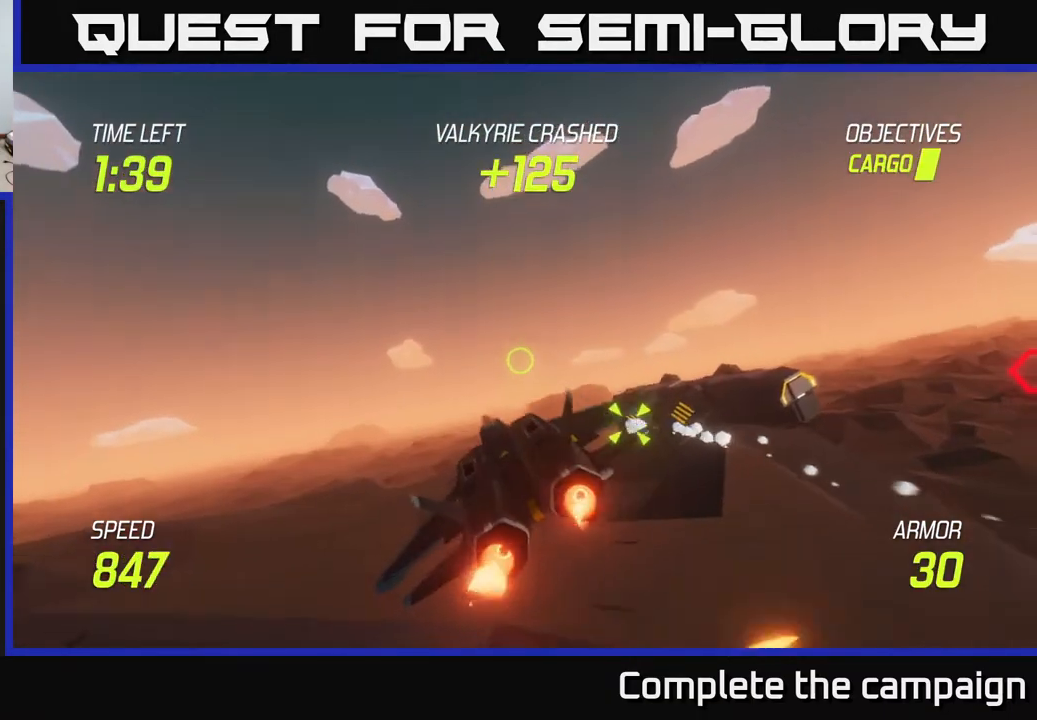
{"buttons": ["L2"], "left_stick": "up-right", "right_stick": "center", "events": [[100, "left_stick", "left"], [133, "L2", "up"], [200, "L2", "down"], [217, "left_stick", "down"], [283, "left_stick", "center"], [350, "L2", "up"], [350, "left_stick", "right"], [400, "L2", "down"], [400, "left_stick", "up-right"]]}
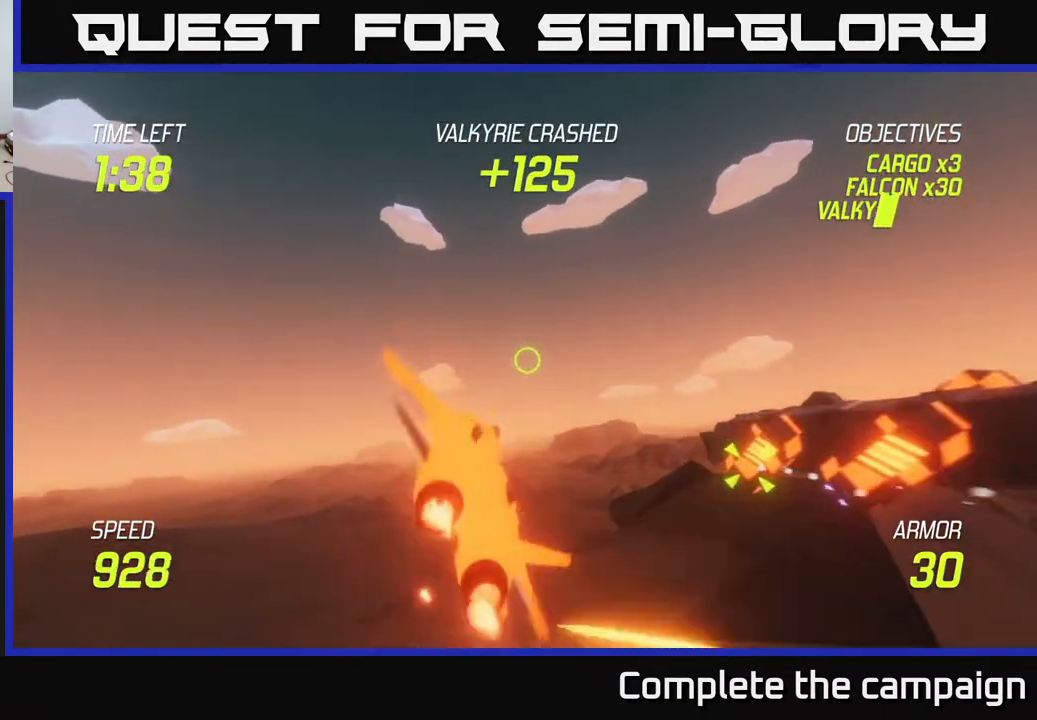
{"buttons": ["L2"], "left_stick": "right", "right_stick": "center", "events": [[33, "left_stick", "right"], [133, "L2", "up"], [200, "left_stick", "down-right"], [283, "L2", "down"], [383, "L2", "up"], [467, "L2", "down"], [500, "left_stick", "right"]]}
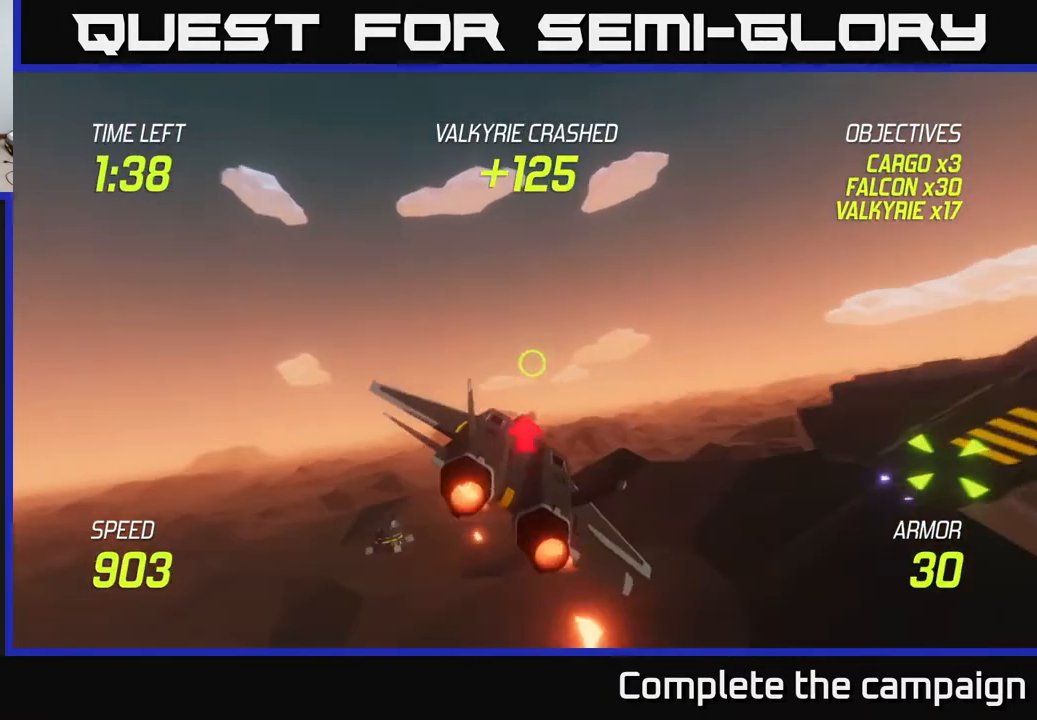
{"buttons": ["L2"], "left_stick": "up-right", "right_stick": "center", "events": [[83, "L2", "up"], [167, "L2", "down"], [233, "left_stick", "up-right"], [250, "L2", "up"], [317, "L2", "down"]]}
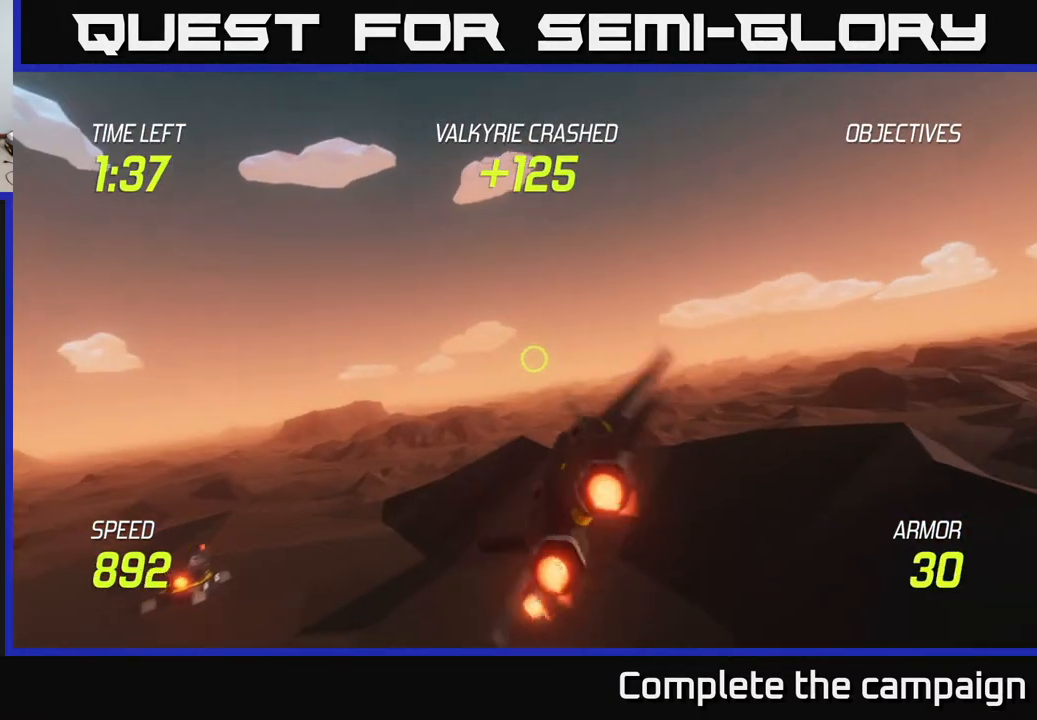
{"buttons": ["L2"], "left_stick": "right", "right_stick": "center", "events": [[133, "left_stick", "right"]]}
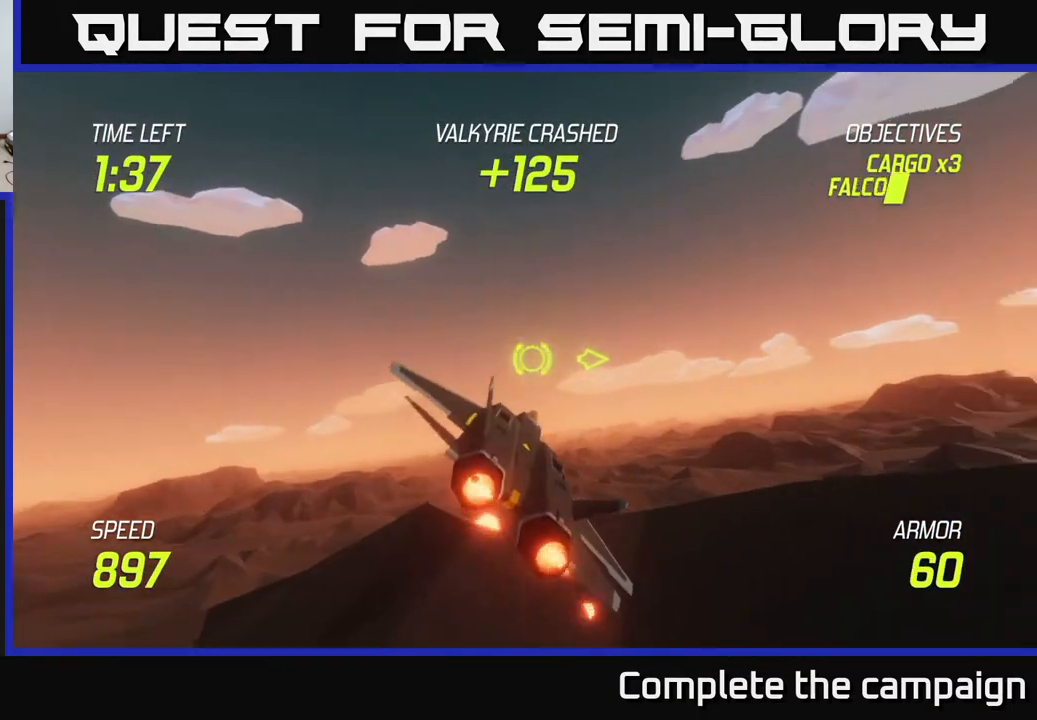
{"buttons": [], "left_stick": "right", "right_stick": "center", "events": [[233, "L2", "up"], [350, "L2", "down"], [433, "L2", "up"]]}
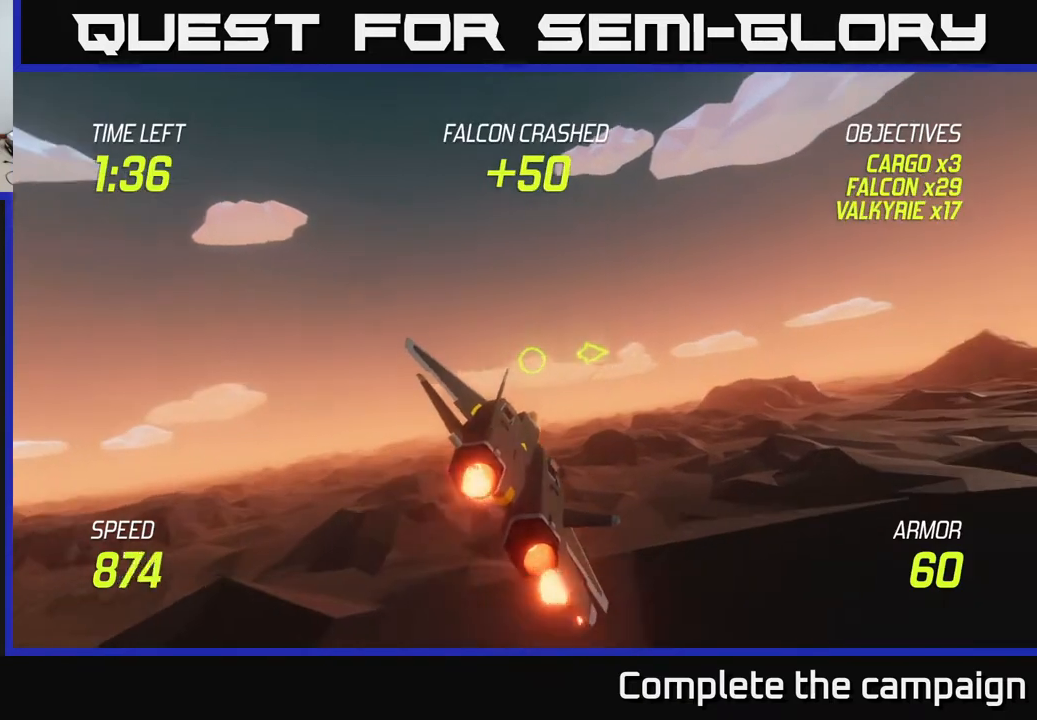
{"buttons": [], "left_stick": "right", "right_stick": "center", "events": [[33, "L2", "down"], [117, "L2", "up"], [233, "L2", "down"], [317, "L2", "up"], [417, "L2", "down"], [500, "L2", "up"]]}
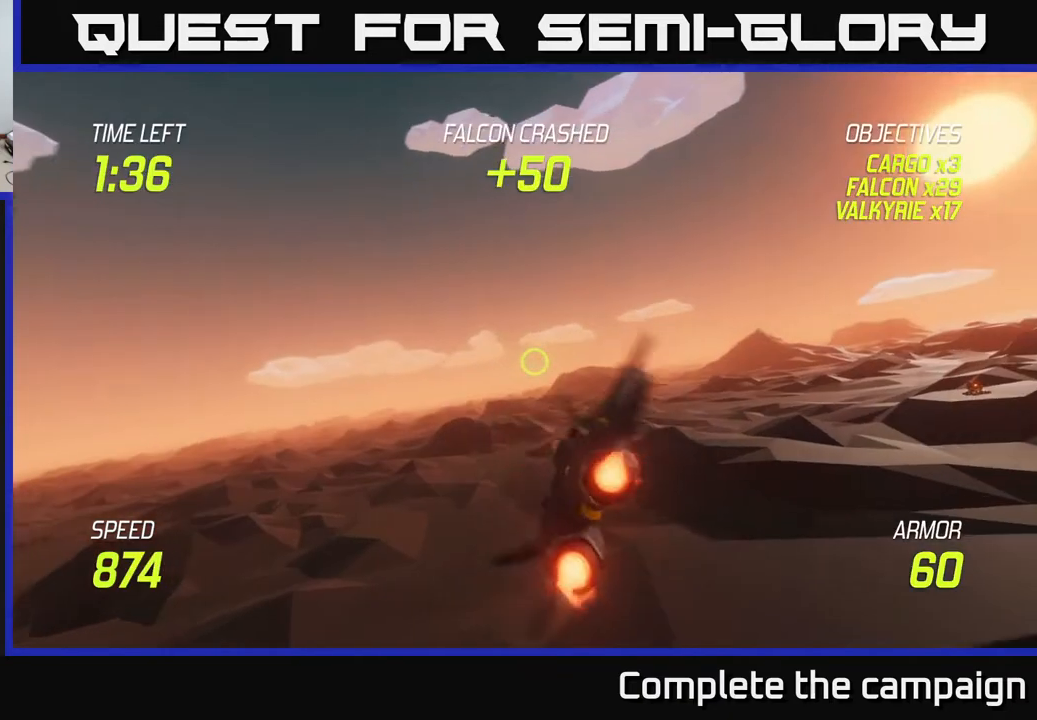
{"buttons": [], "left_stick": "right", "right_stick": "center", "events": []}
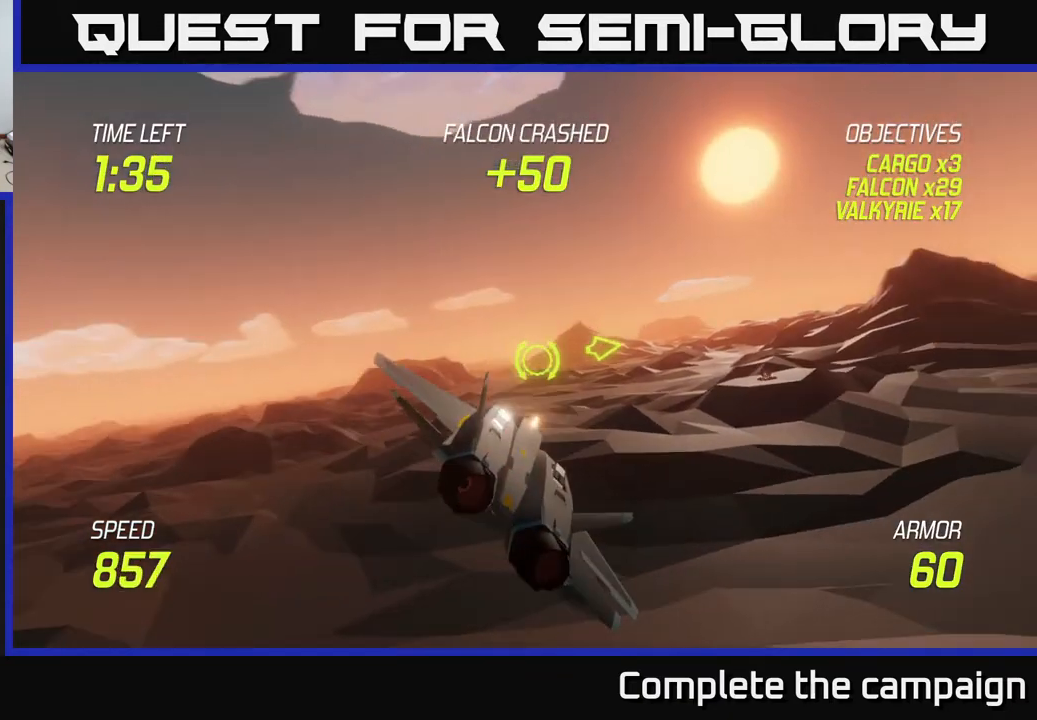
{"buttons": [], "left_stick": "right", "right_stick": "center", "events": []}
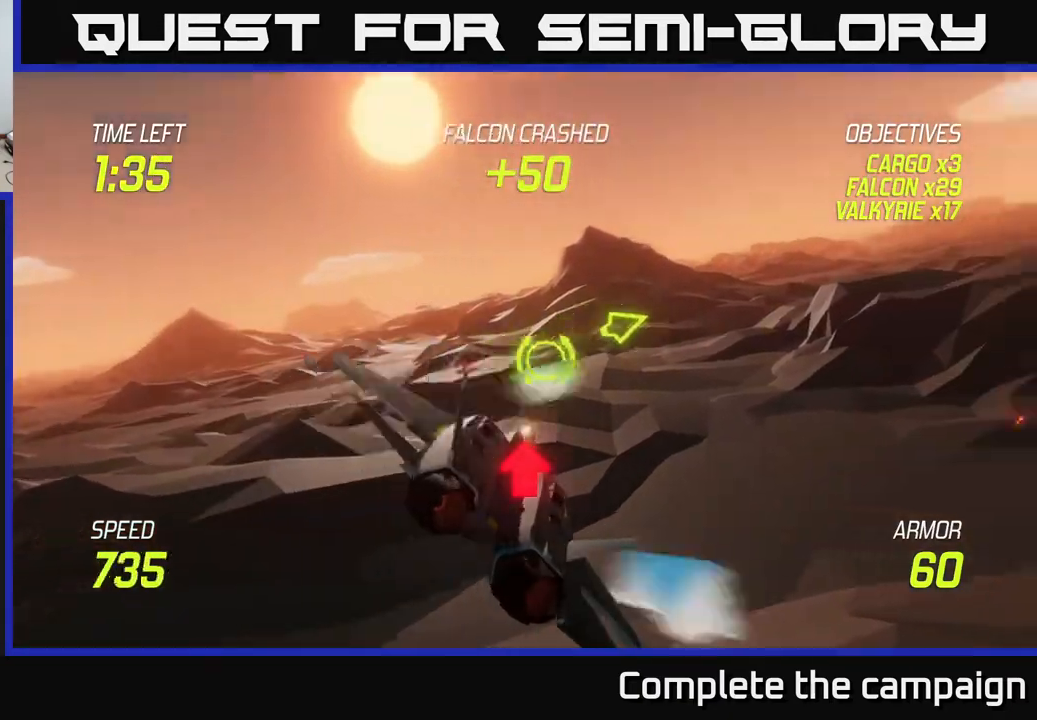
{"buttons": ["L2"], "left_stick": "up-right", "right_stick": "center", "events": [[33, "L2", "down"], [500, "left_stick", "up-right"]]}
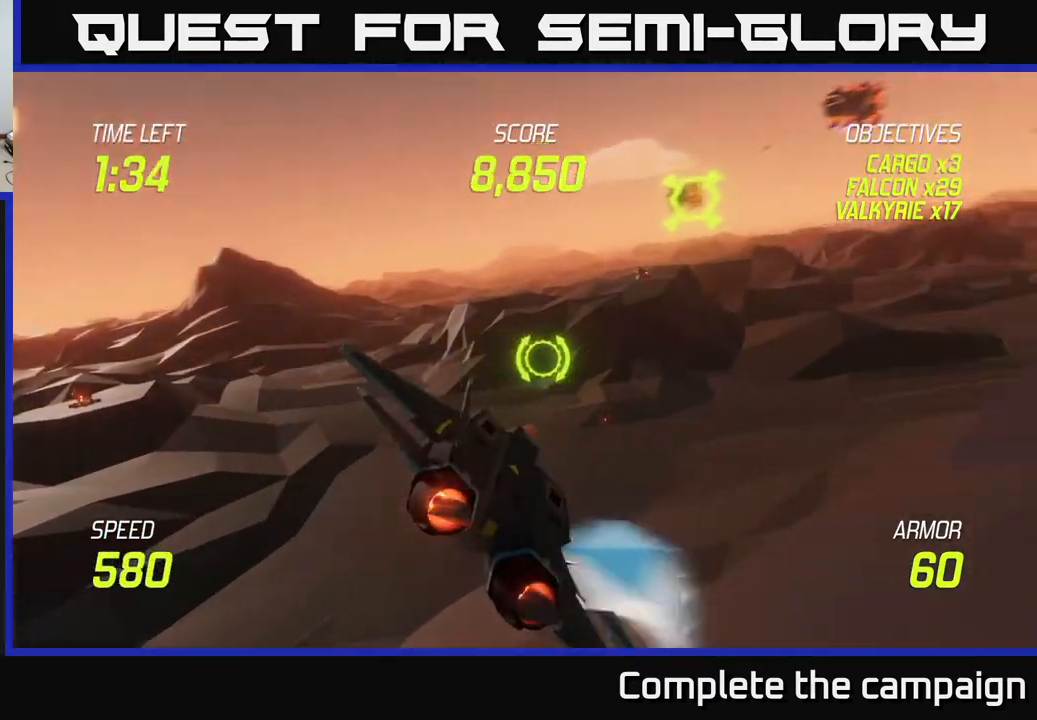
{"buttons": ["L2", "R2"], "left_stick": "up", "right_stick": "center", "events": [[83, "R2", "down"], [167, "left_stick", "up"], [217, "R2", "up"], [317, "R2", "down"], [400, "R2", "up"], [500, "R2", "down"]]}
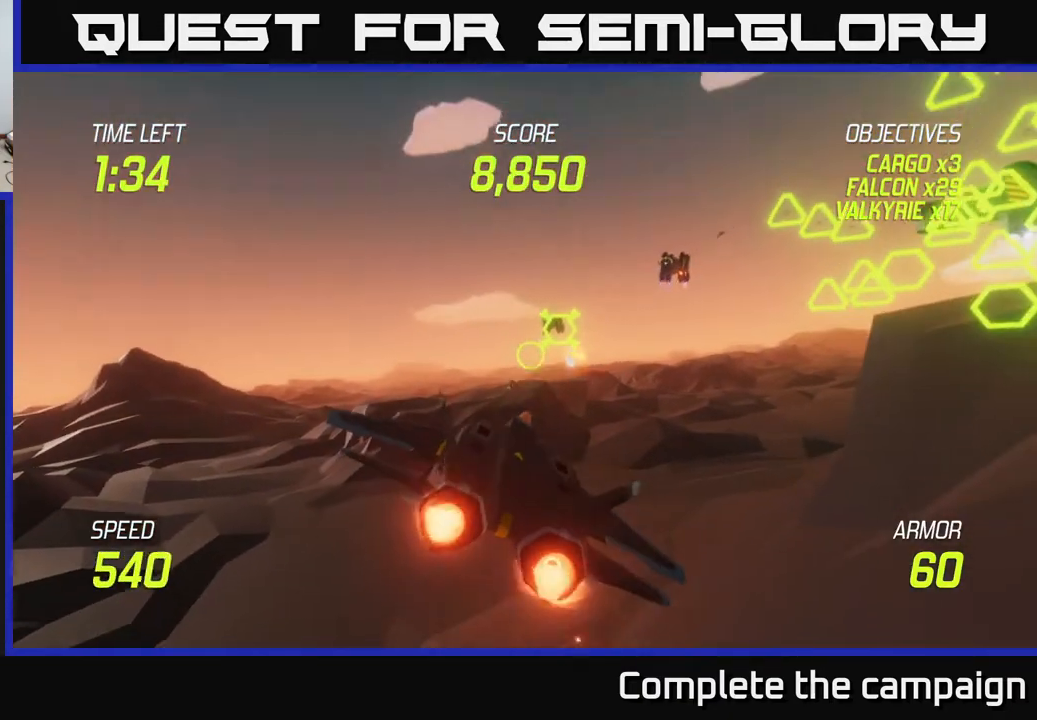
{"buttons": ["L2"], "left_stick": "center", "right_stick": "center", "events": [[100, "R2", "up"], [183, "left_stick", "right"], [200, "R2", "down"], [300, "R2", "up"], [333, "left_stick", "down"], [383, "R2", "down"], [500, "R2", "up"], [500, "left_stick", "center"]]}
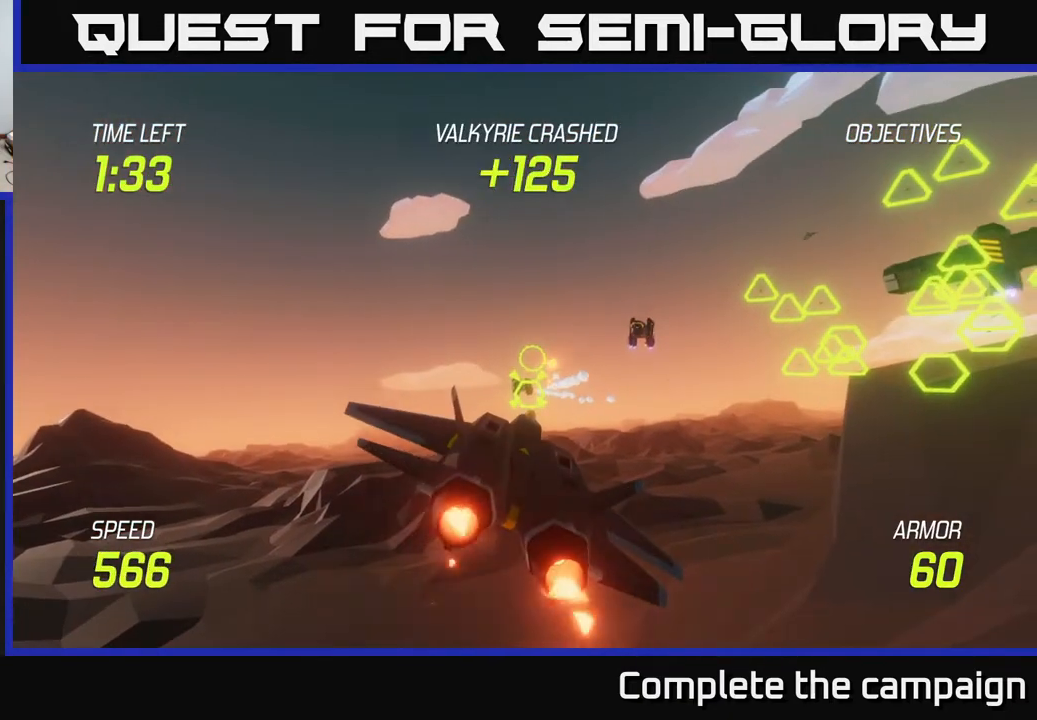
{"buttons": ["L2", "R2"], "left_stick": "left", "right_stick": "center", "events": [[100, "R2", "down"], [117, "left_stick", "down"], [183, "left_stick", "down-left"], [200, "R2", "up"], [283, "R2", "down"], [400, "R2", "up"], [467, "R2", "down"], [500, "left_stick", "left"]]}
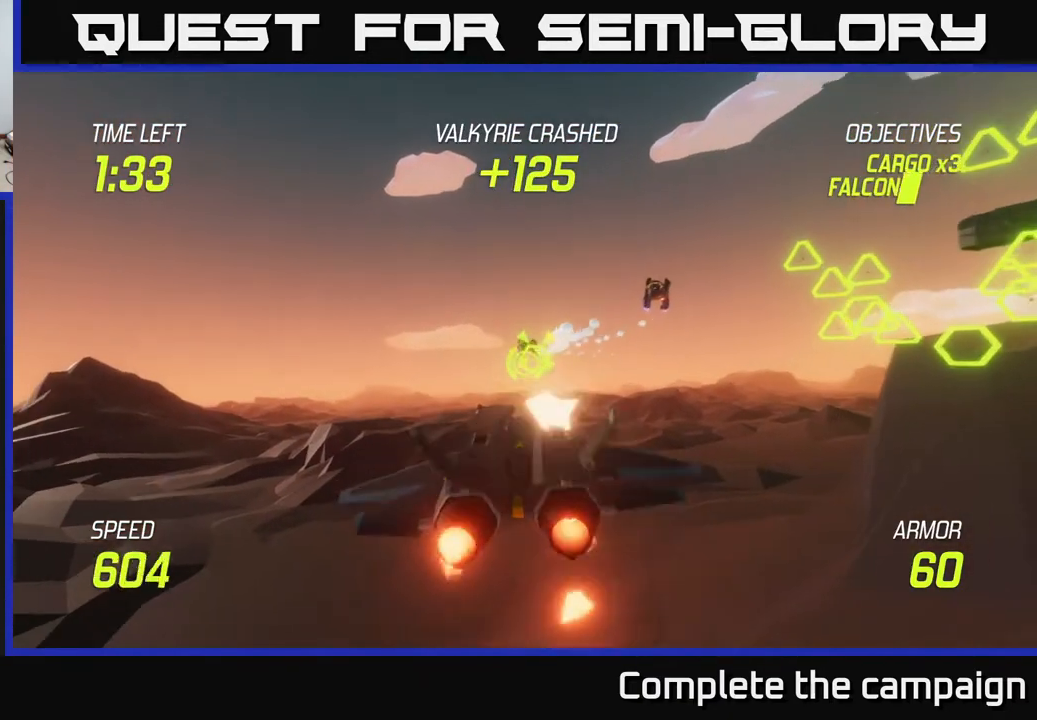
{"buttons": ["L2"], "left_stick": "up-left", "right_stick": "center", "events": [[50, "R2", "up"], [150, "L2", "up"], [217, "left_stick", "up-left"], [267, "L2", "down"], [350, "L2", "up"], [433, "L2", "down"]]}
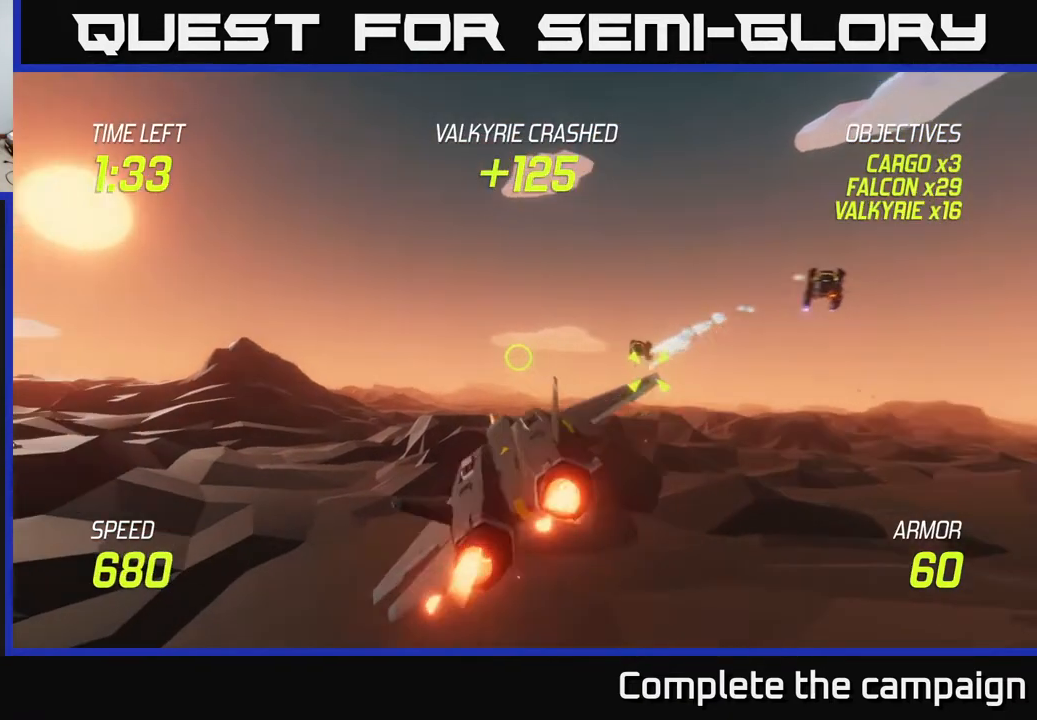
{"buttons": ["L2"], "left_stick": "right", "right_stick": "center", "events": [[17, "left_stick", "down"], [50, "L2", "up"], [83, "L2", "down"], [117, "left_stick", "right"]]}
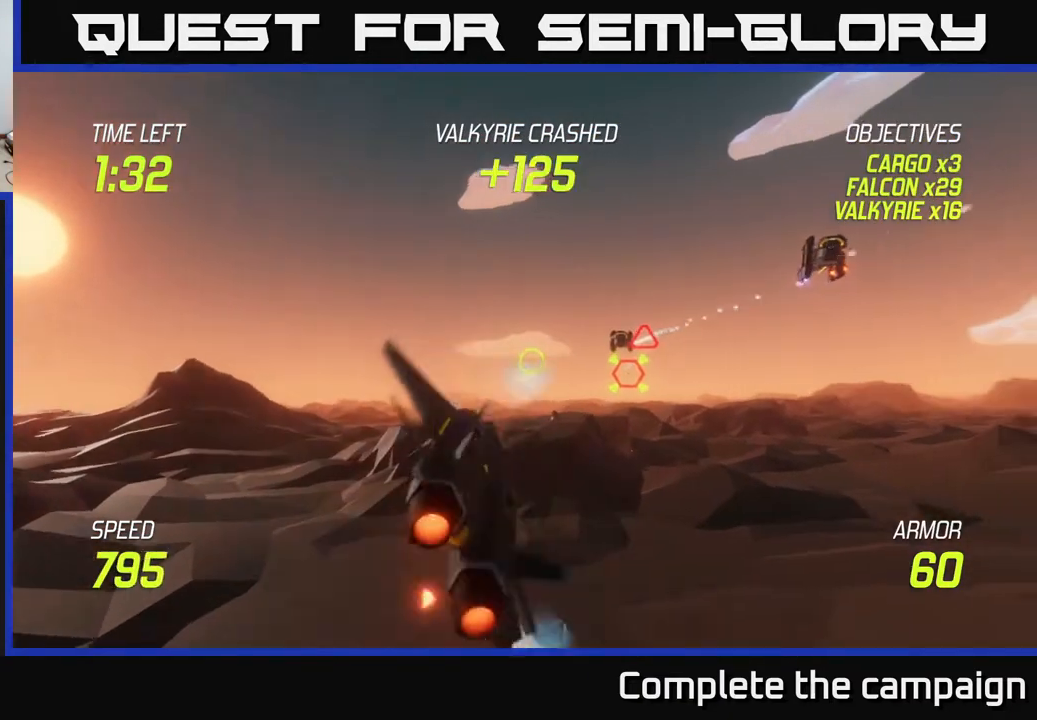
{"buttons": ["L2"], "left_stick": "center", "right_stick": "center", "events": [[200, "R2", "down"], [267, "left_stick", "down"], [283, "R2", "up"], [367, "R2", "down"], [433, "left_stick", "center"], [500, "R2", "up"]]}
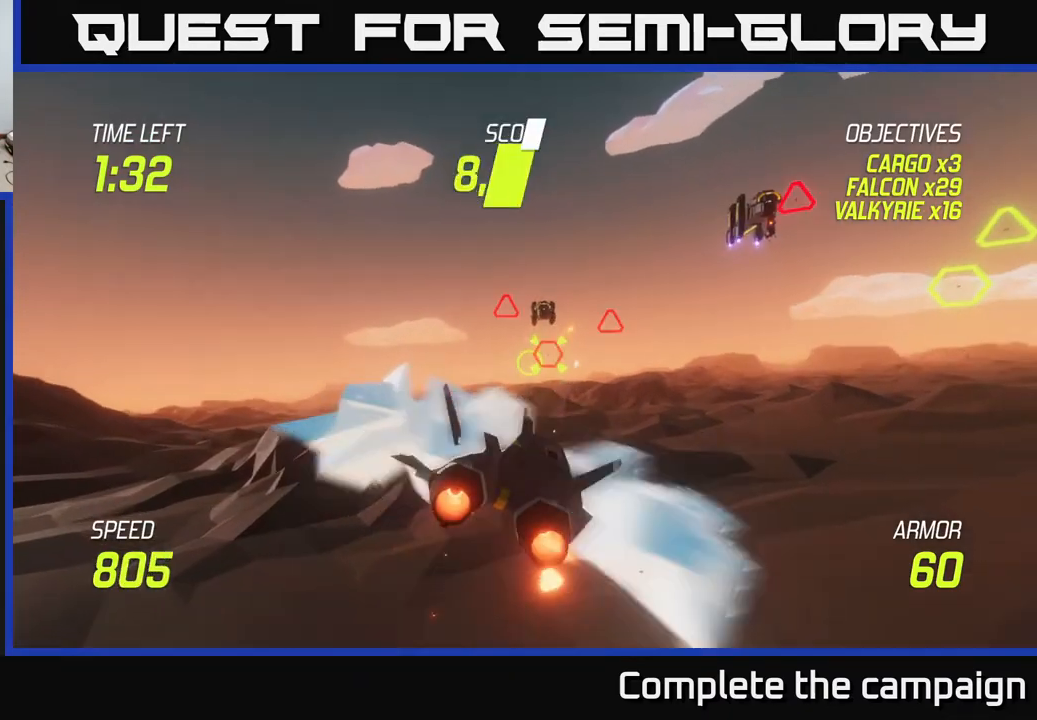
{"buttons": [], "left_stick": "down-left", "right_stick": "center", "events": [[100, "R2", "down"], [100, "left_stick", "right"], [183, "R2", "up"], [267, "R2", "down"], [267, "left_stick", "up"], [333, "left_stick", "left"], [383, "R2", "up"], [400, "L2", "up"], [417, "left_stick", "down-left"]]}
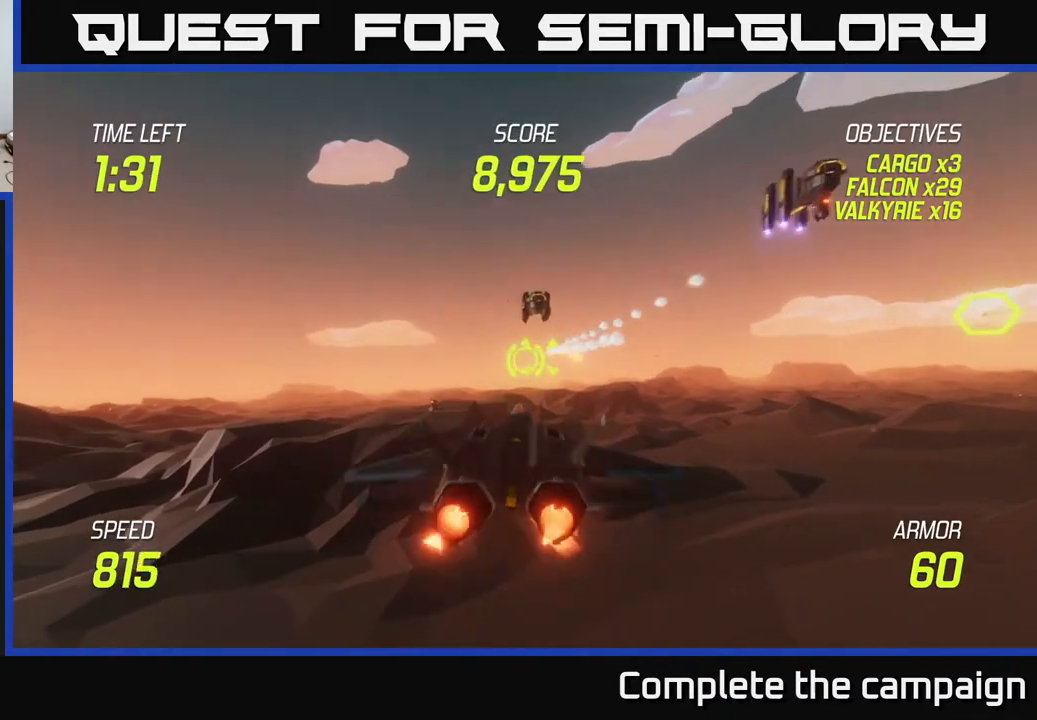
{"buttons": ["L2"], "left_stick": "up-right", "right_stick": "center", "events": [[33, "L2", "down"], [117, "L2", "up"], [200, "L2", "down"], [200, "left_stick", "right"], [367, "L2", "up"], [400, "left_stick", "up-right"], [417, "L2", "down"]]}
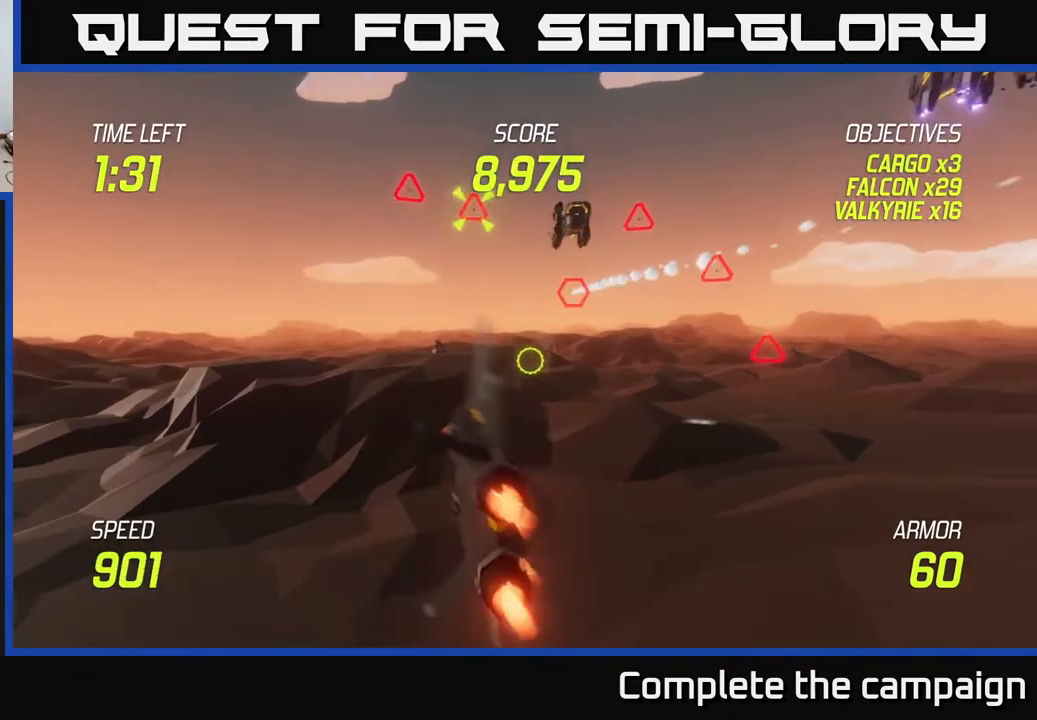
{"buttons": ["L2"], "left_stick": "up-right", "right_stick": "center", "events": [[50, "left_stick", "up"], [233, "left_stick", "up-right"]]}
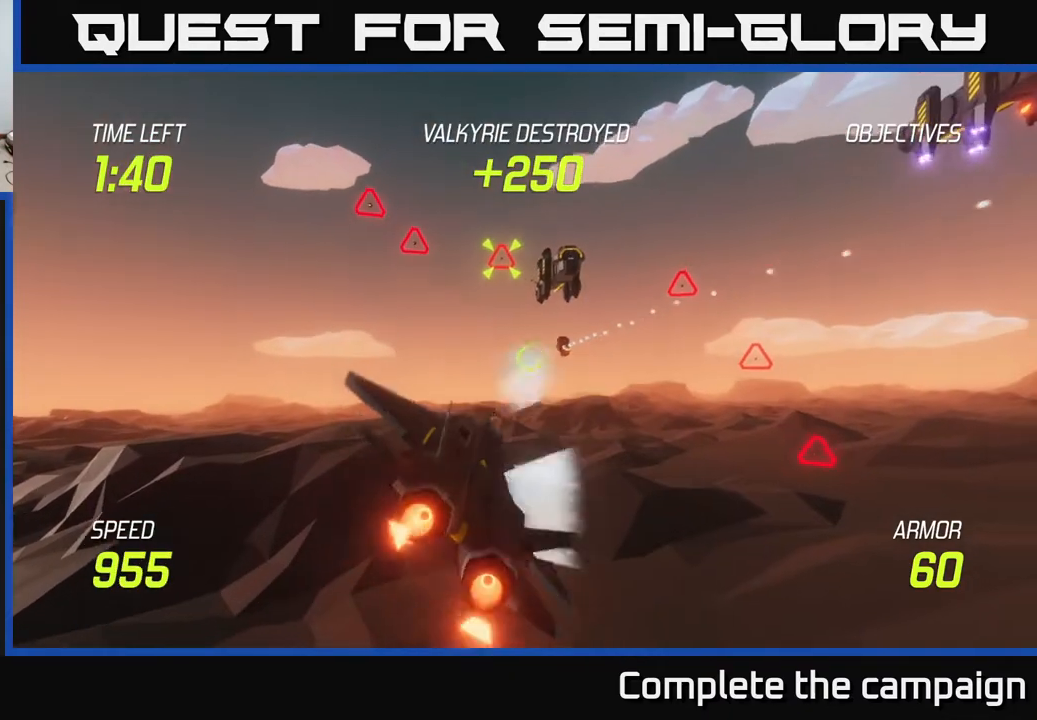
{"buttons": ["L2"], "left_stick": "up-right", "right_stick": "center", "events": [[100, "R2", "down"], [200, "R2", "up"], [317, "R2", "down"], [400, "R2", "up"]]}
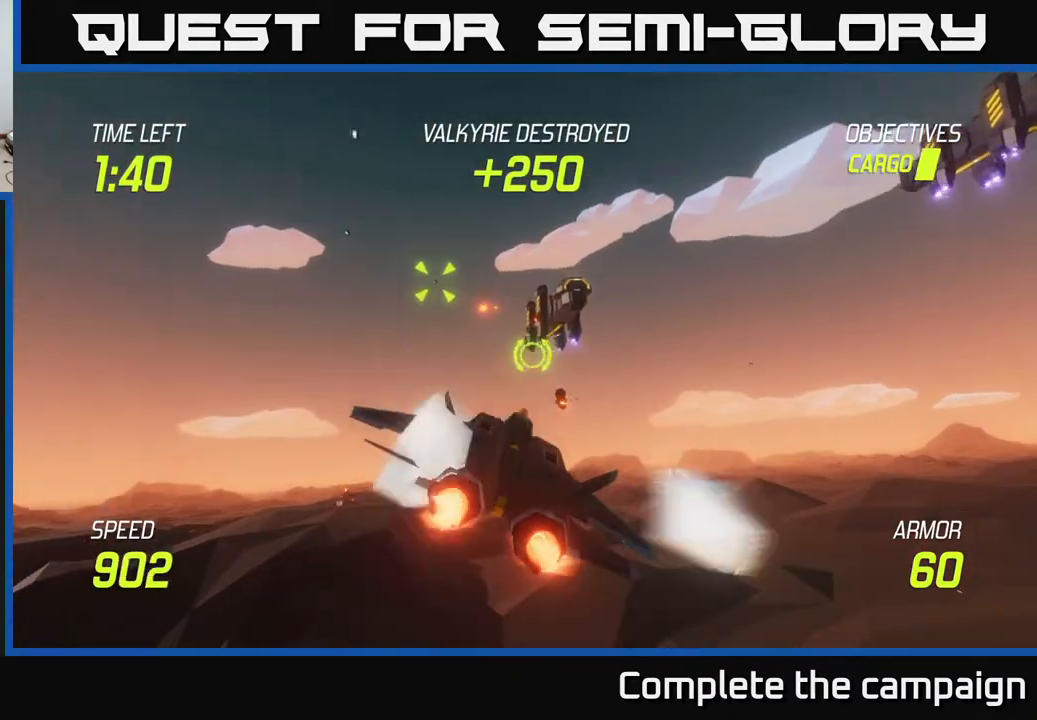
{"buttons": ["L2"], "left_stick": "right", "right_stick": "center", "events": [[33, "R2", "down"], [117, "R2", "up"], [183, "L2", "up"], [217, "left_stick", "down-right"], [267, "L2", "down"], [333, "left_stick", "left"], [400, "L2", "up"], [450, "left_stick", "right"], [467, "L2", "down"]]}
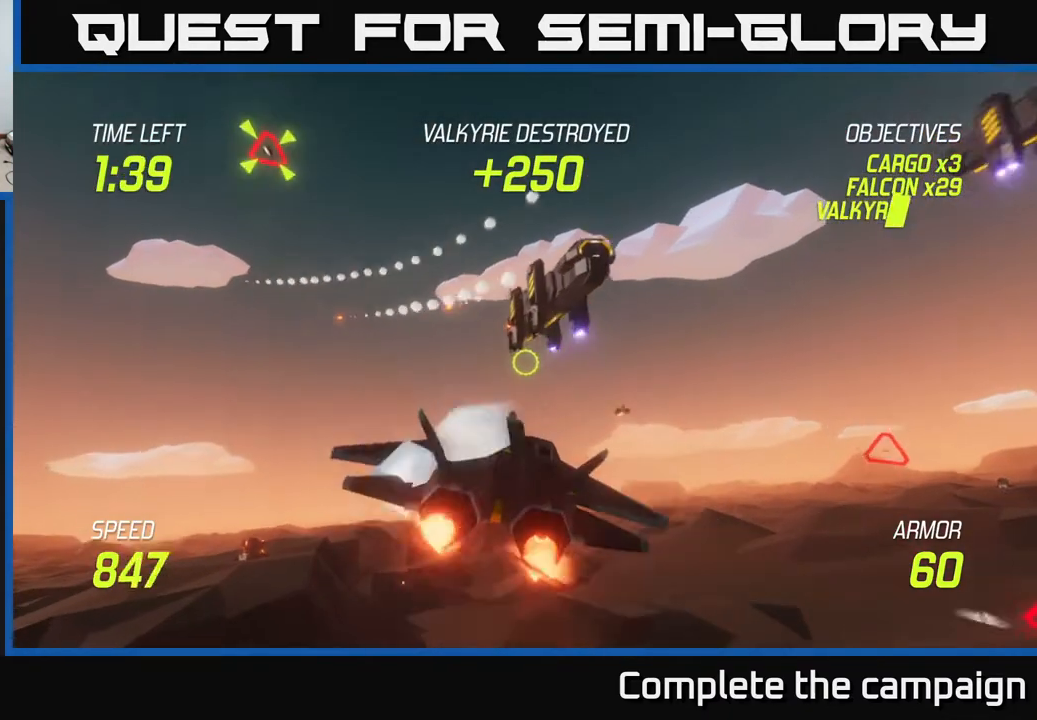
{"buttons": ["L2"], "left_stick": "right", "right_stick": "center", "events": []}
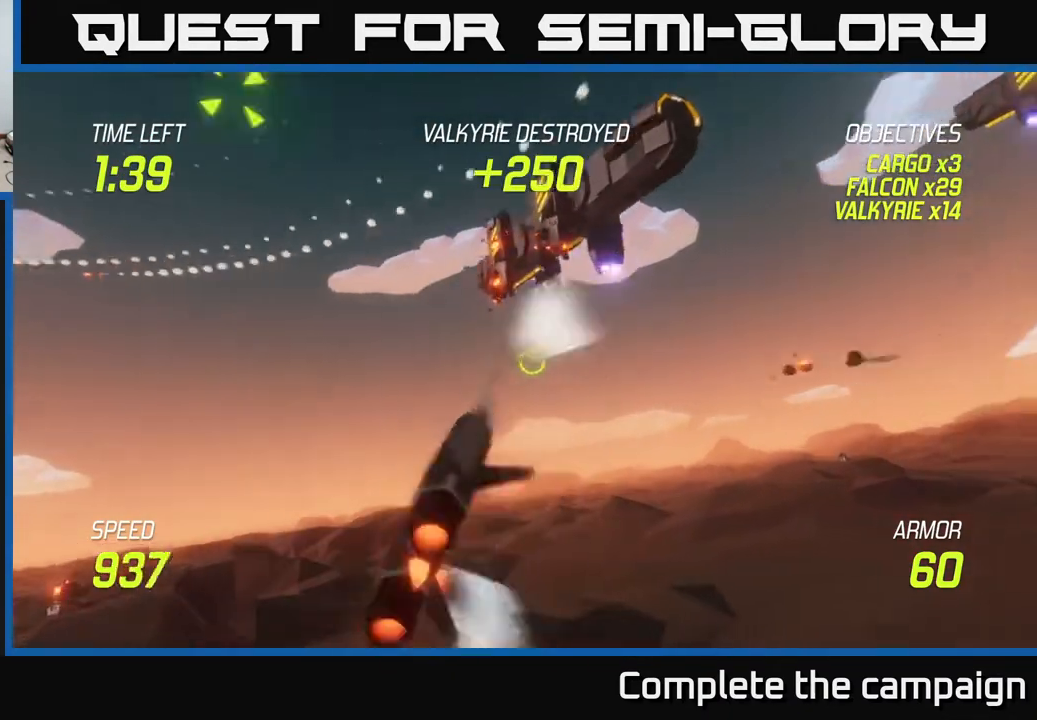
{"buttons": [], "left_stick": "right", "right_stick": "center", "events": [[283, "L2", "up"]]}
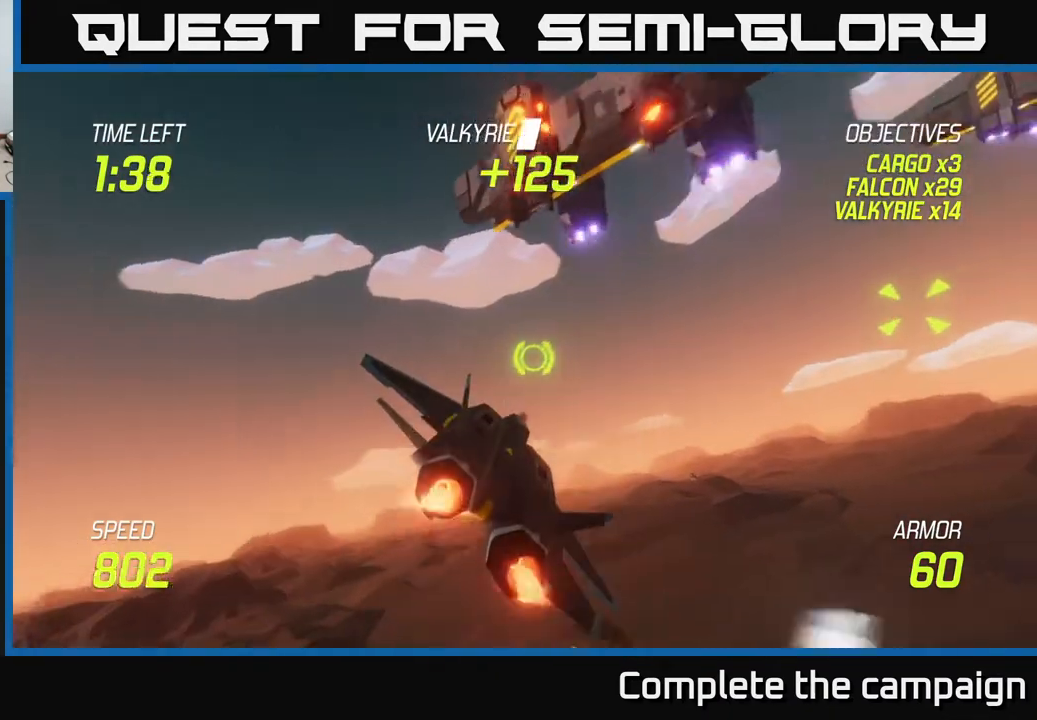
{"buttons": ["L2"], "left_stick": "right", "right_stick": "center", "events": [[433, "L2", "down"]]}
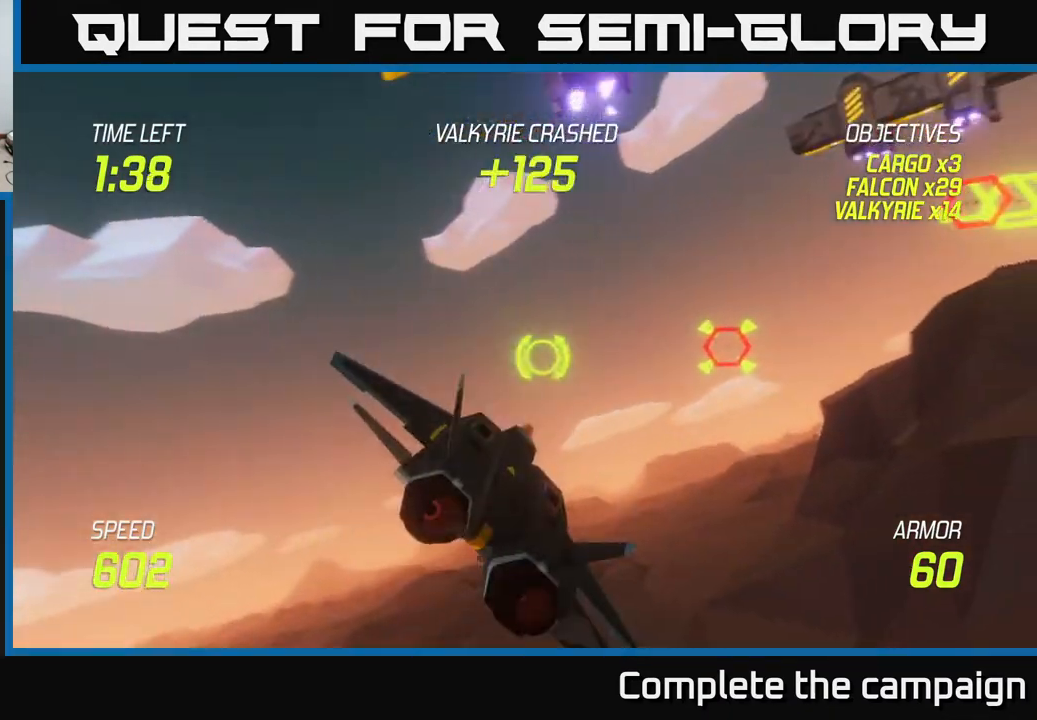
{"buttons": ["L2", "R2"], "left_stick": "center", "right_stick": "center", "events": [[50, "R2", "down"], [133, "R2", "up"], [217, "R2", "down"], [300, "left_stick", "down-left"], [317, "R2", "up"], [433, "R2", "down"], [467, "left_stick", "center"]]}
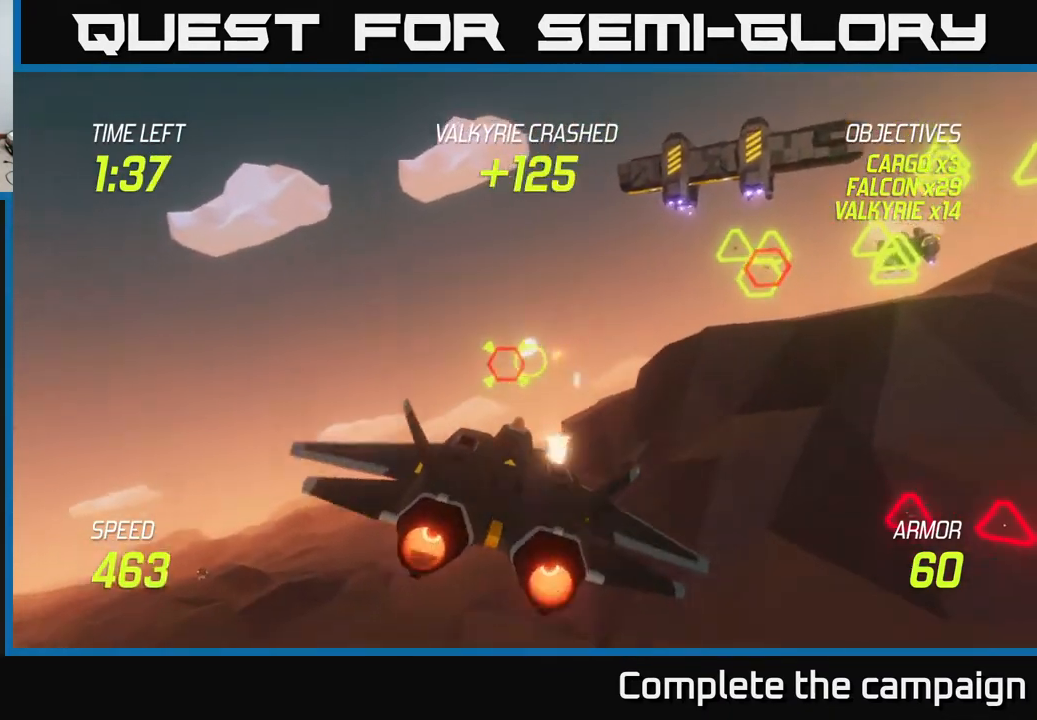
{"buttons": ["L2"], "left_stick": "left", "right_stick": "center", "events": [[17, "R2", "up"], [100, "R2", "down"], [133, "left_stick", "left"], [200, "R2", "up"], [317, "R2", "down"], [317, "left_stick", "center"], [400, "left_stick", "left"], [417, "R2", "up"]]}